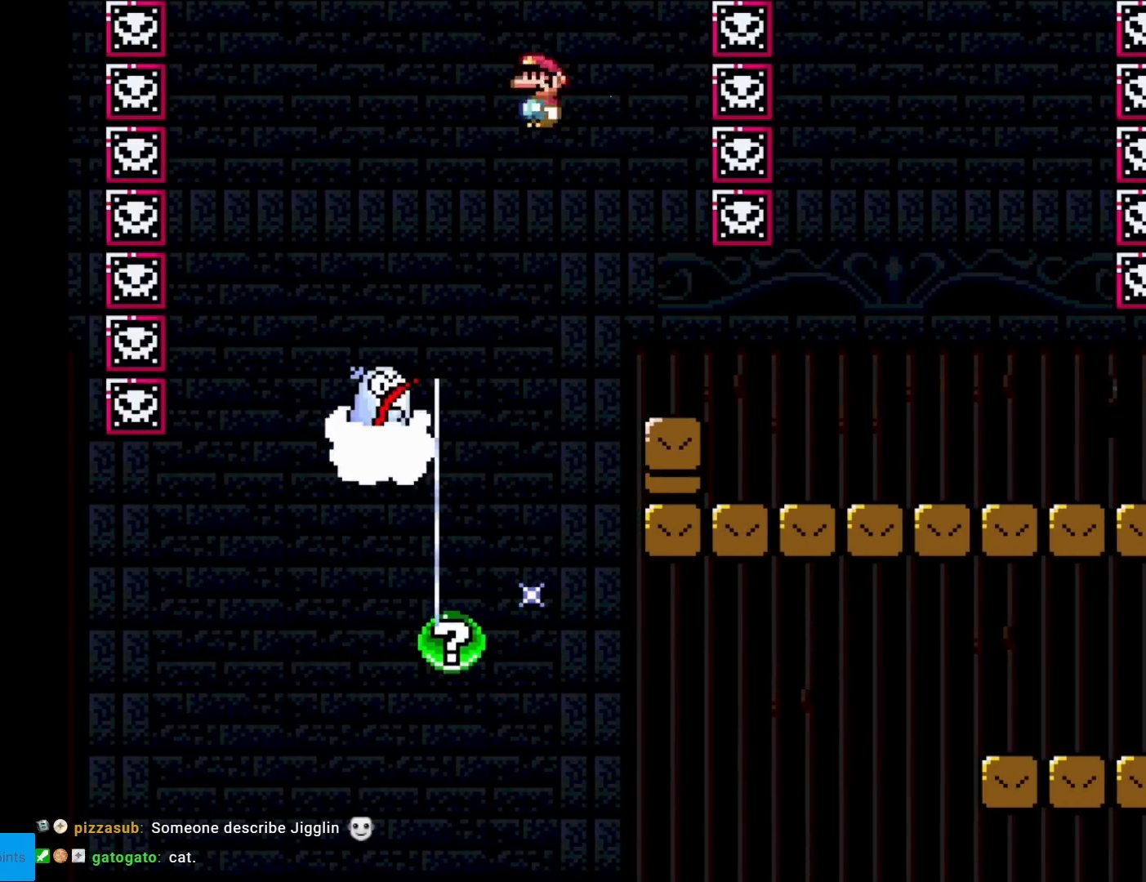
Gameplay with a controller (Nintendo layout); each line is a JSON object with the inputs held at the frame after it. "events" lists button and stick changes between this image and that frame as [ms after this image, input, new state], when the widget could be followed in between. Not read: L3 R3.
{"buttons": ["X", "DPAD_RIGHT"], "events": [[117, "A", "up"]]}
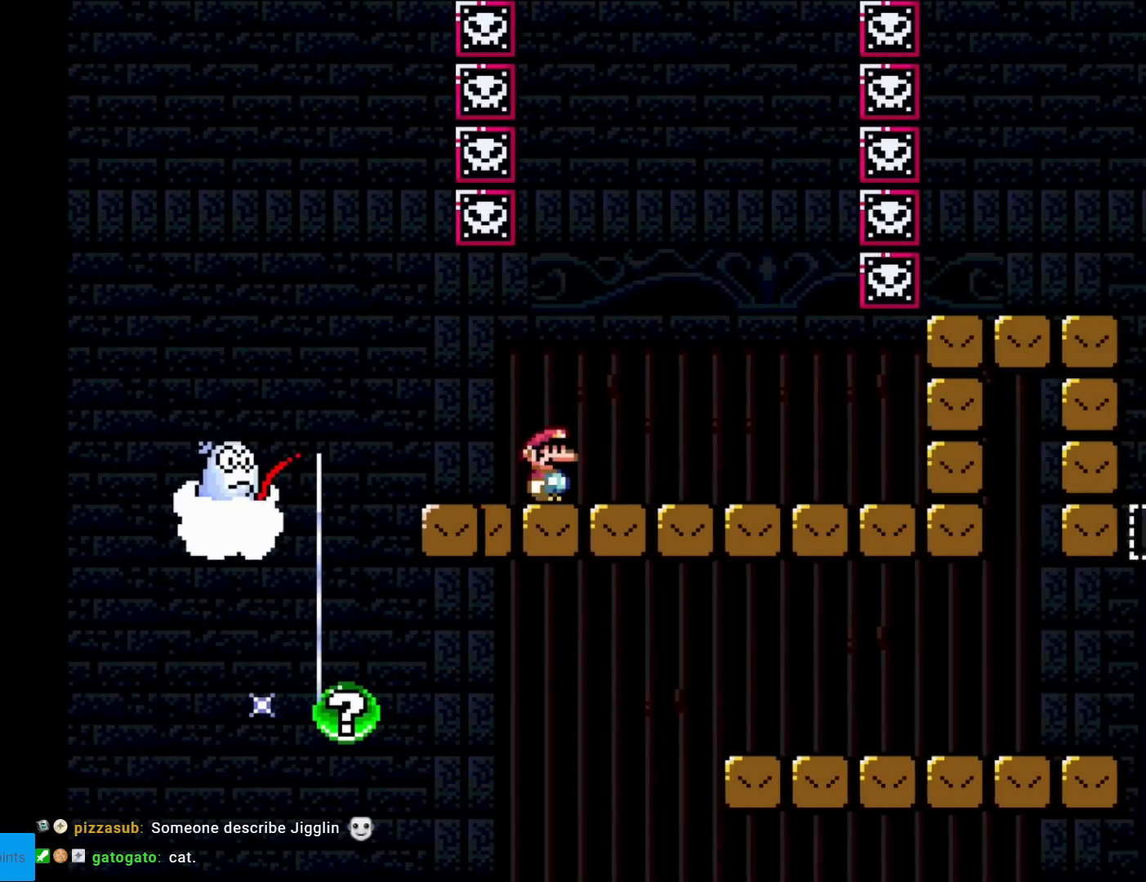
{"buttons": ["A", "X"], "events": [[217, "A", "down"], [300, "DPAD_RIGHT", "up"], [317, "DPAD_LEFT", "down"], [467, "DPAD_LEFT", "up"]]}
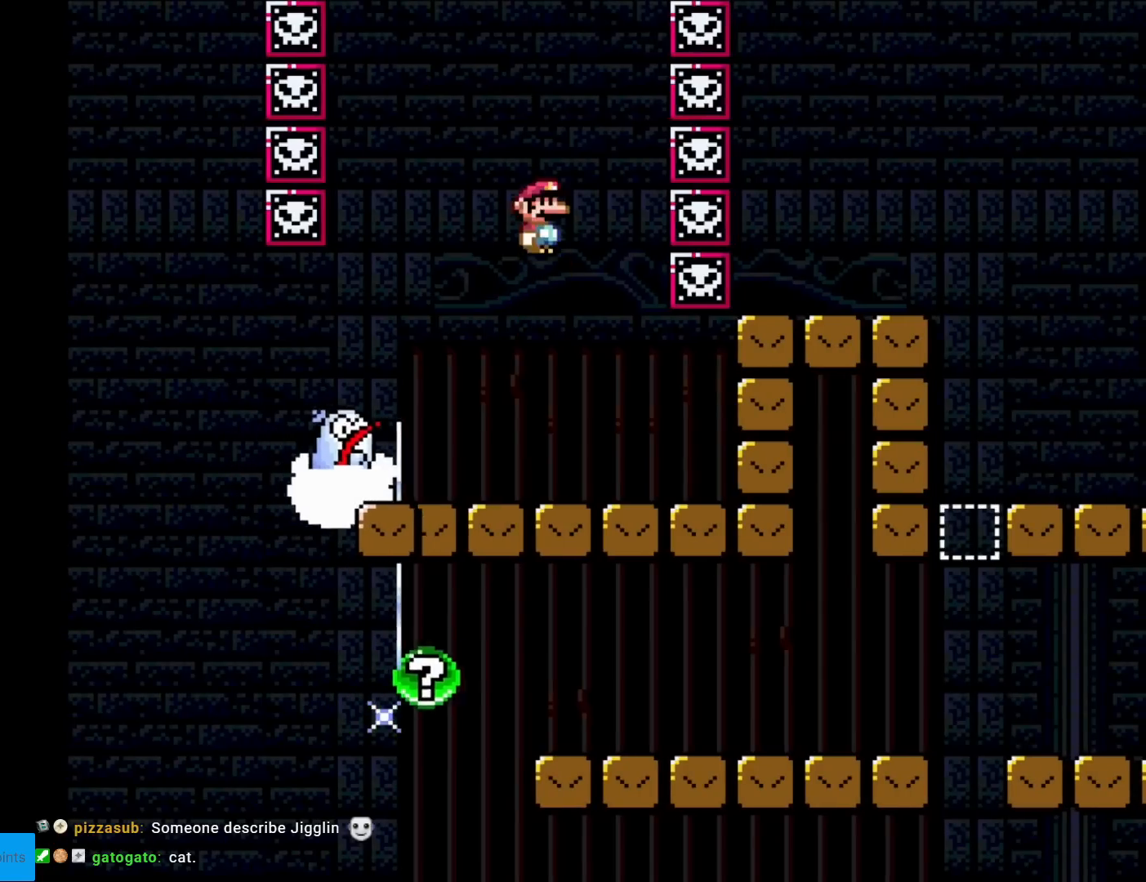
{"buttons": ["A", "X"], "events": [[100, "A", "up"], [284, "A", "down"], [334, "DPAD_LEFT", "down"], [501, "DPAD_LEFT", "up"]]}
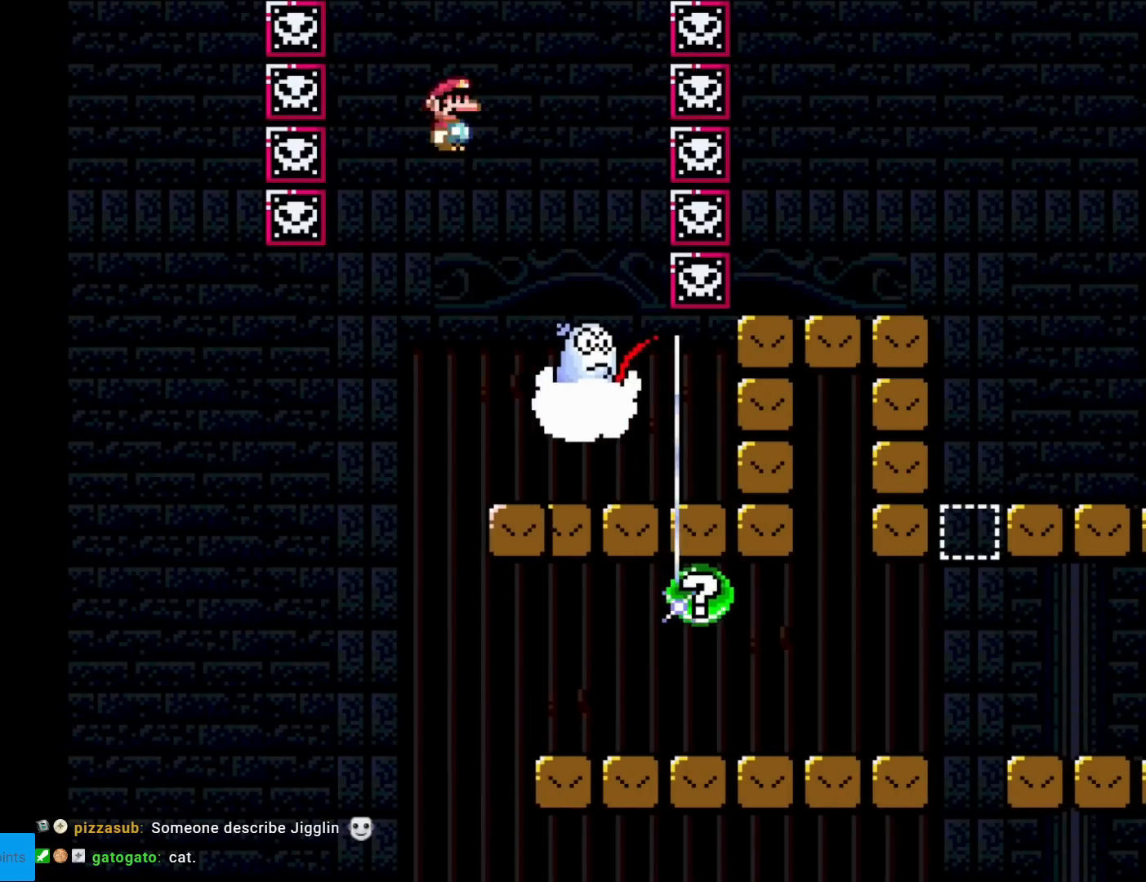
{"buttons": ["A", "X", "DPAD_RIGHT"], "events": [[50, "DPAD_RIGHT", "down"], [167, "DPAD_RIGHT", "up"], [467, "DPAD_RIGHT", "down"]]}
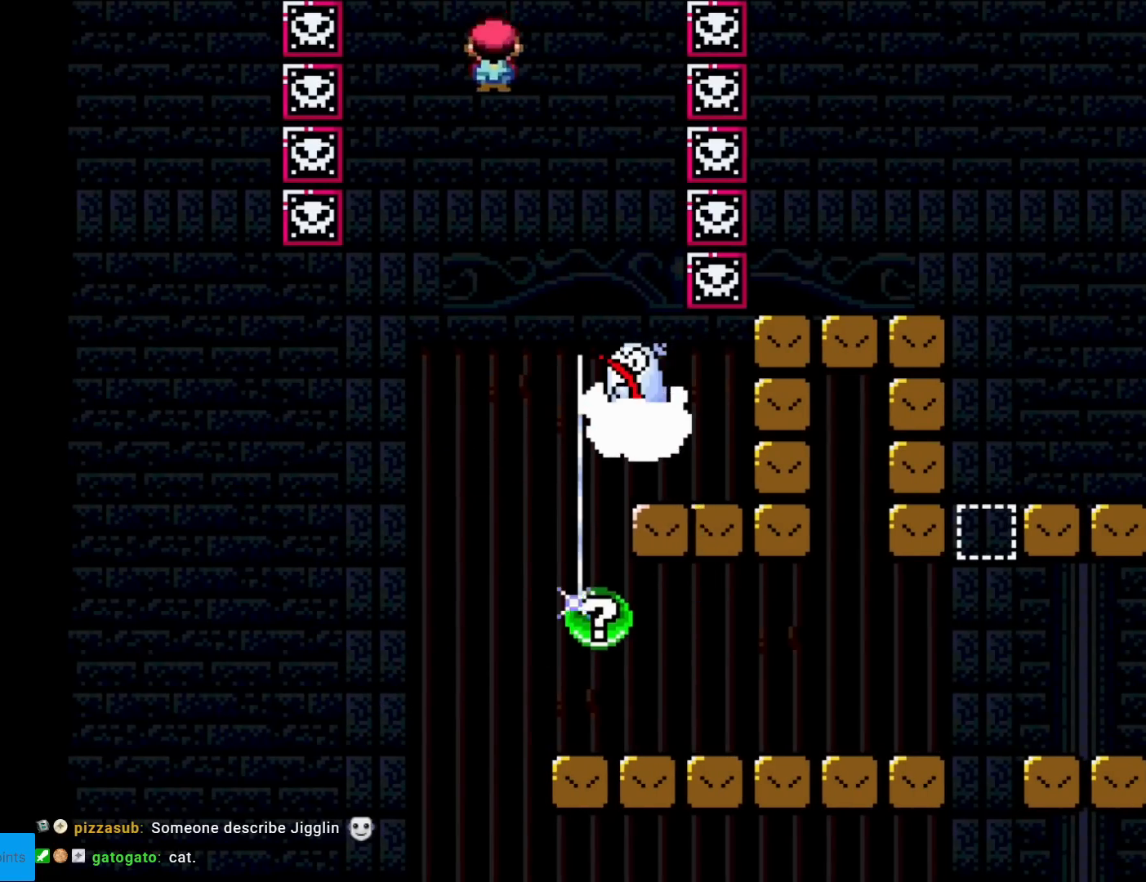
{"buttons": ["X", "DPAD_RIGHT"], "events": [[267, "DPAD_RIGHT", "up"], [317, "A", "up"], [417, "DPAD_LEFT", "down"], [451, "DPAD_UP", "down"], [467, "DPAD_LEFT", "up"], [467, "DPAD_RIGHT", "down"], [467, "DPAD_UP", "up"]]}
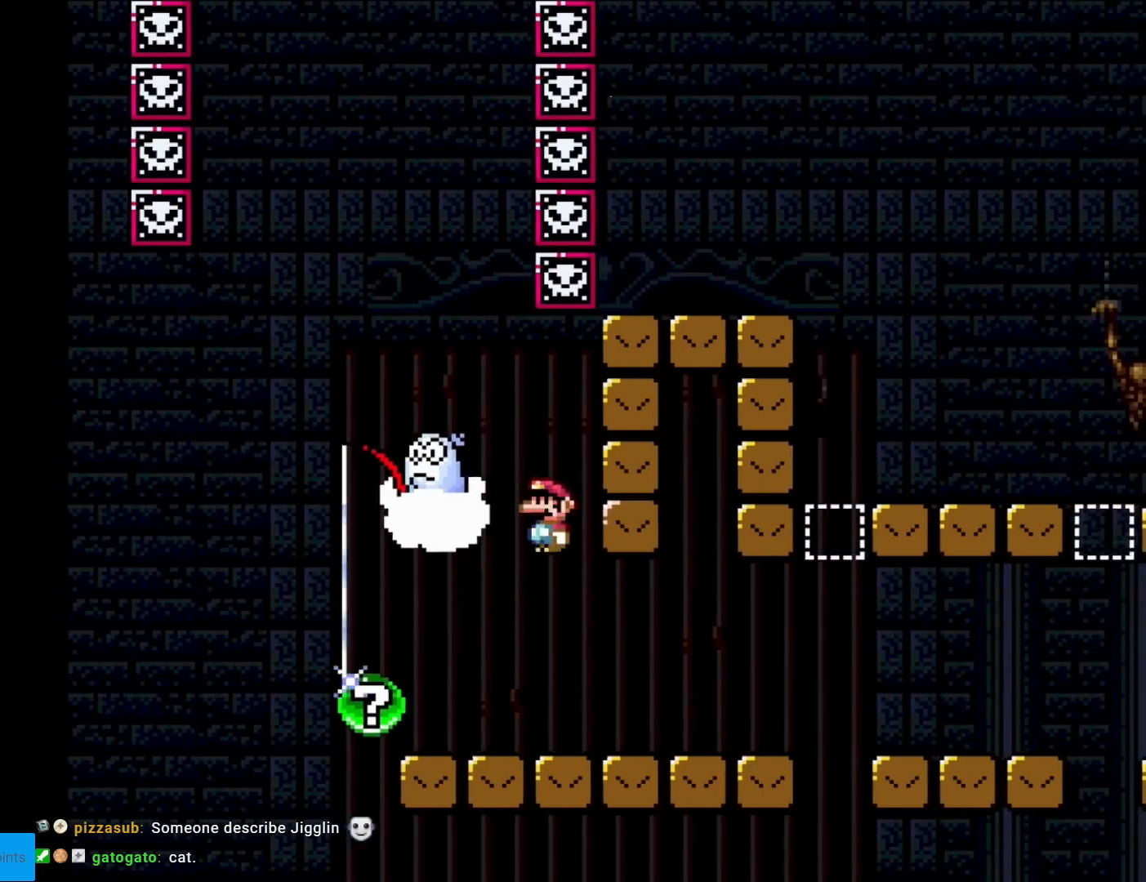
{"buttons": ["B", "Y", "DPAD_RIGHT"], "events": [[150, "X", "up"], [167, "Y", "down"], [367, "B", "down"]]}
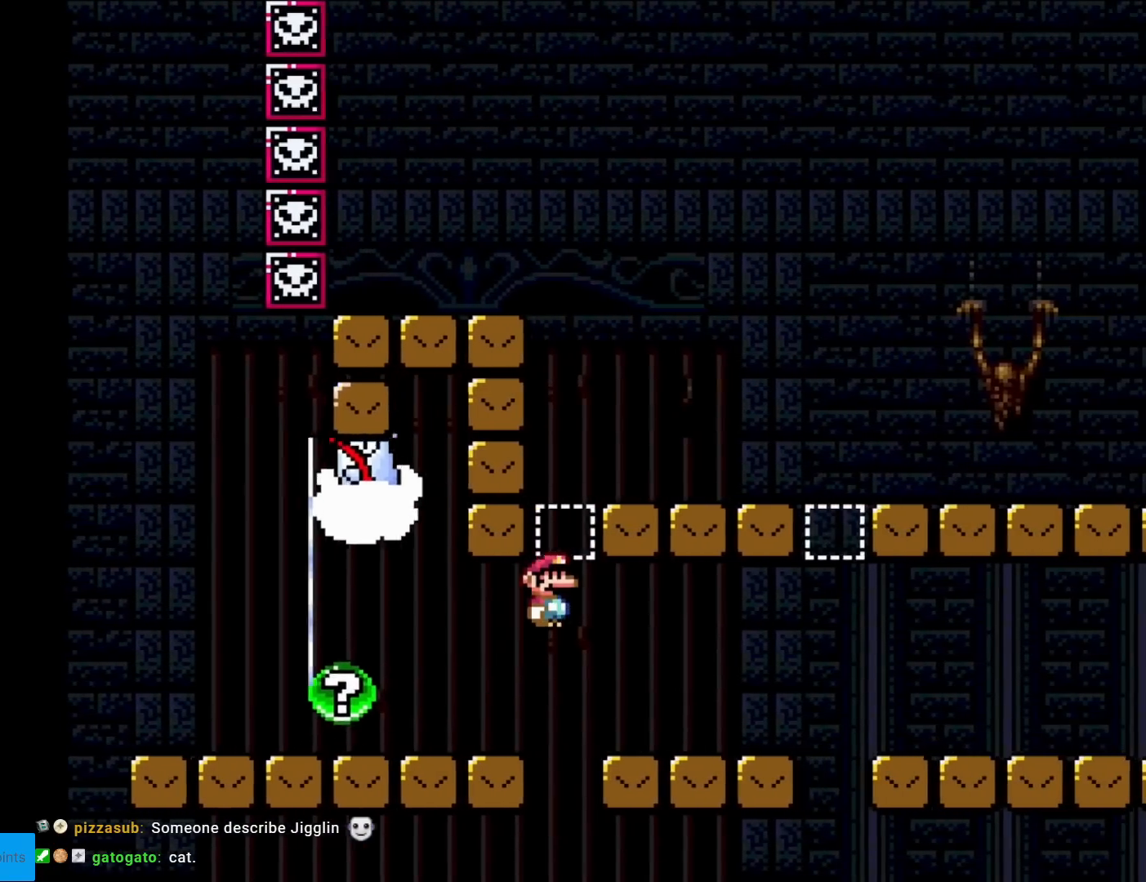
{"buttons": ["Y", "DPAD_LEFT"], "events": [[117, "B", "up"], [267, "DPAD_RIGHT", "up"], [267, "DPAD_UP", "down"], [284, "DPAD_LEFT", "down"], [284, "DPAD_UP", "up"]]}
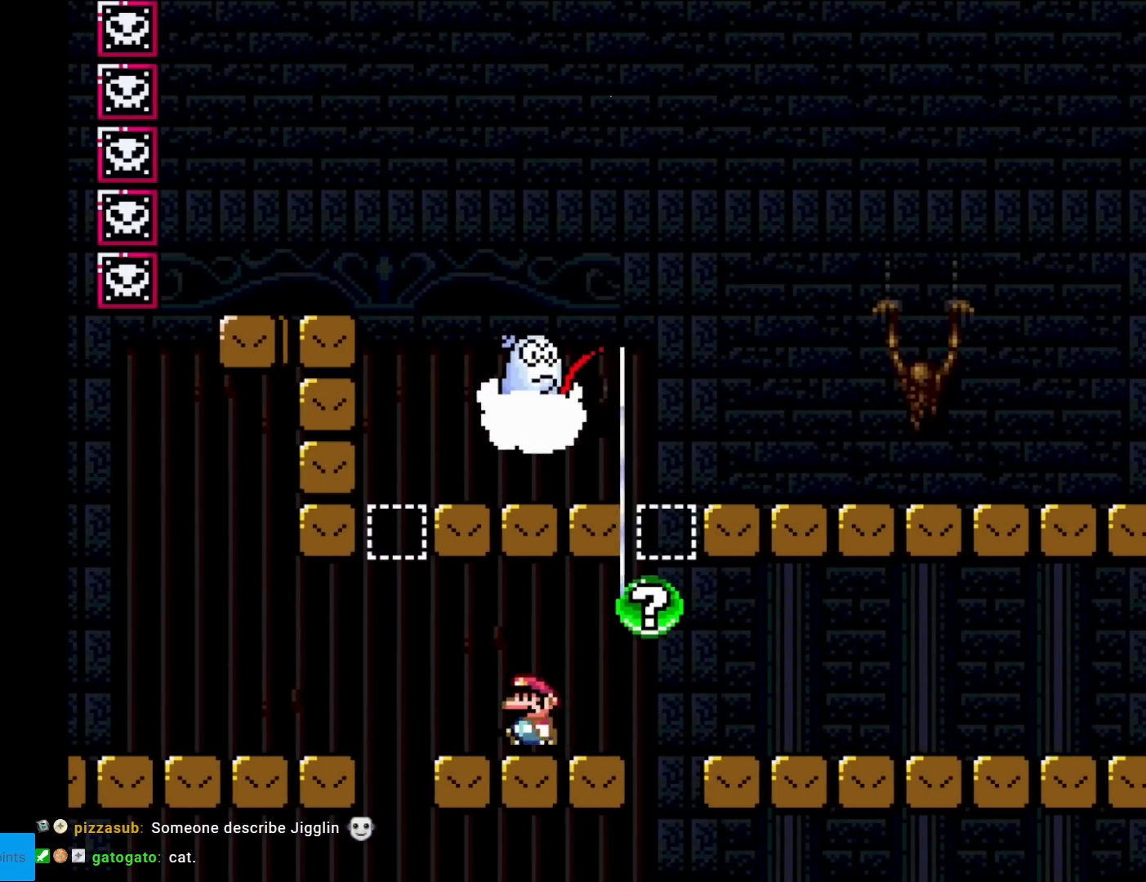
{"buttons": ["X", "DPAD_LEFT"], "events": [[200, "B", "down"], [450, "B", "up"], [467, "X", "down"], [467, "Y", "up"]]}
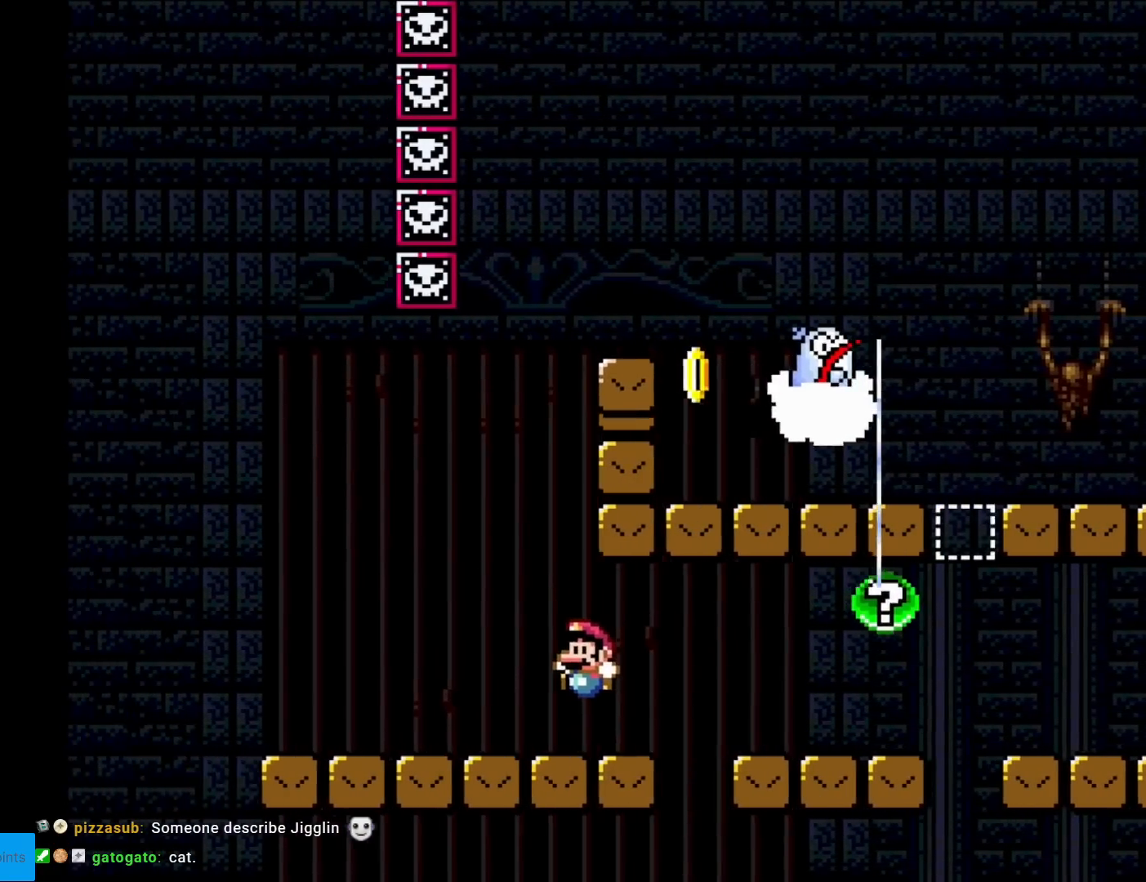
{"buttons": ["X"], "events": [[100, "DPAD_LEFT", "up"], [100, "DPAD_RIGHT", "down"], [100, "L1", "down"], [100, "X", "up"], [117, "DPAD_LEFT", "down"], [117, "DPAD_RIGHT", "up"], [117, "L1", "up"], [117, "X", "down"], [150, "DPAD_LEFT", "up"], [167, "DPAD_RIGHT", "down"], [250, "A", "down"], [334, "A", "up"], [417, "DPAD_RIGHT", "up"], [434, "A", "down"], [484, "A", "up"]]}
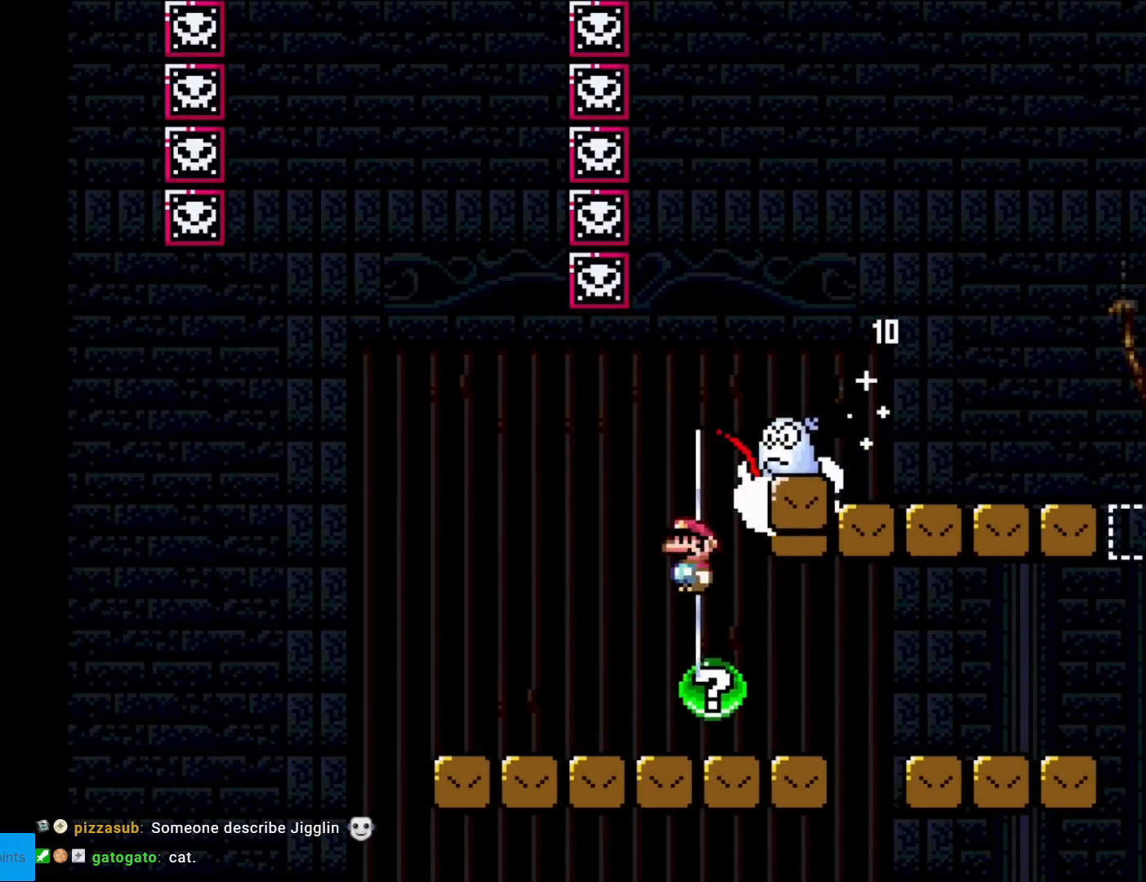
{"buttons": ["X", "DPAD_RIGHT"], "events": [[66, "DPAD_RIGHT", "down"], [167, "DPAD_RIGHT", "up"], [250, "DPAD_RIGHT", "down"], [367, "A", "down"], [467, "A", "up"]]}
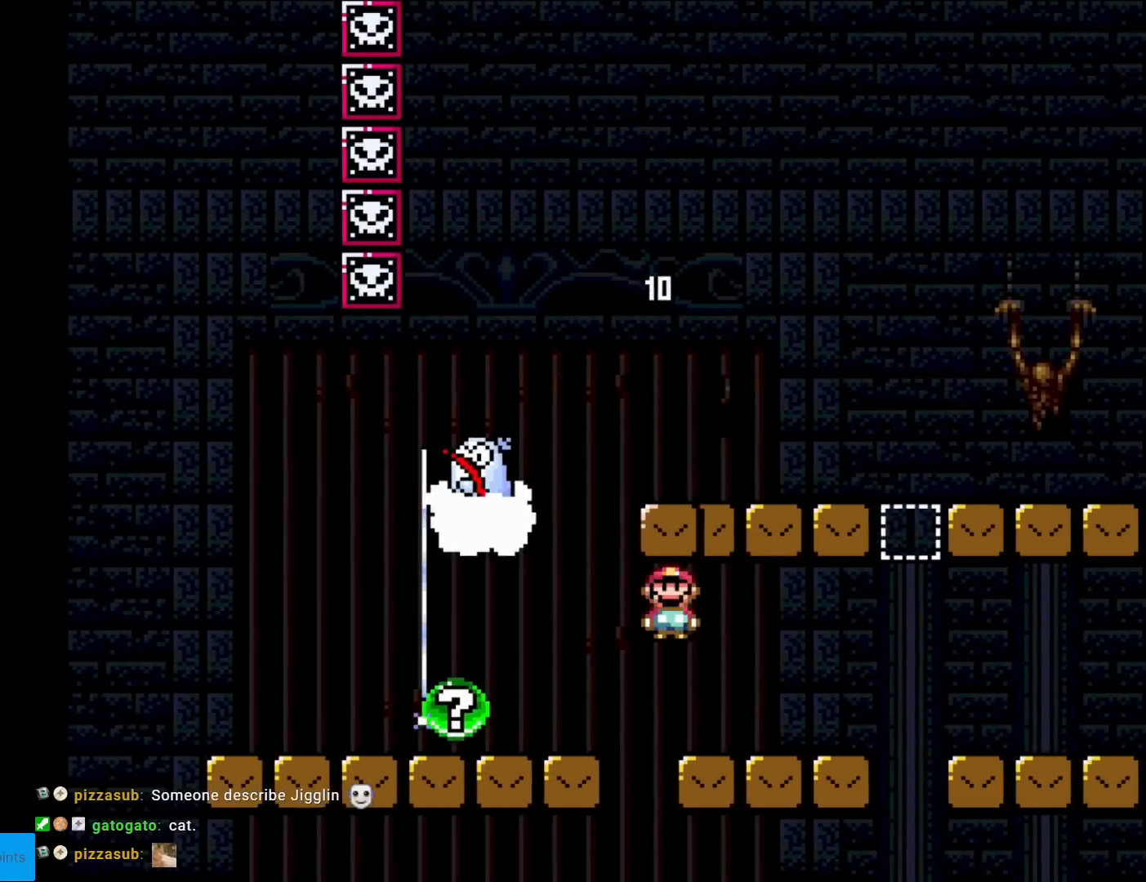
{"buttons": ["X", "DPAD_RIGHT"], "events": [[351, "A", "down"], [484, "A", "up"]]}
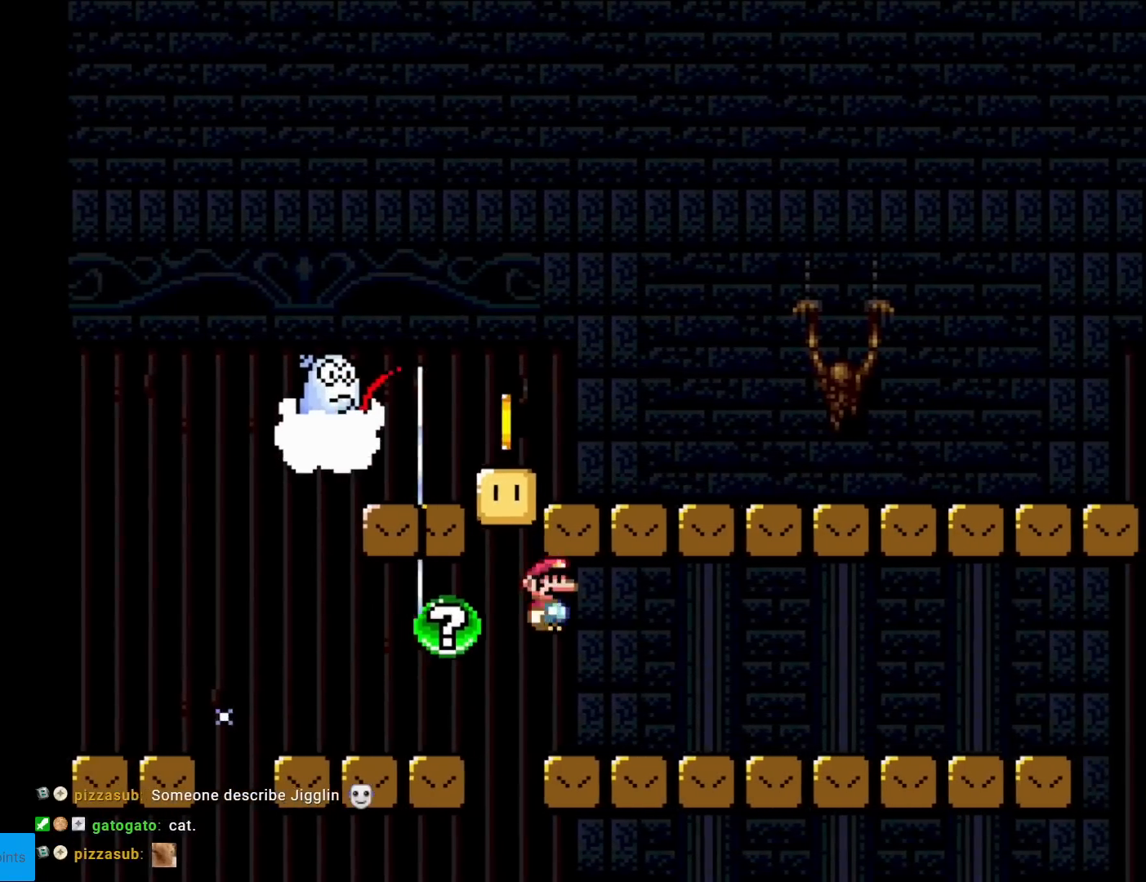
{"buttons": ["X"], "events": [[217, "DPAD_LEFT", "down"], [217, "DPAD_RIGHT", "up"], [383, "X", "up"], [400, "X", "down"], [433, "DPAD_LEFT", "up"]]}
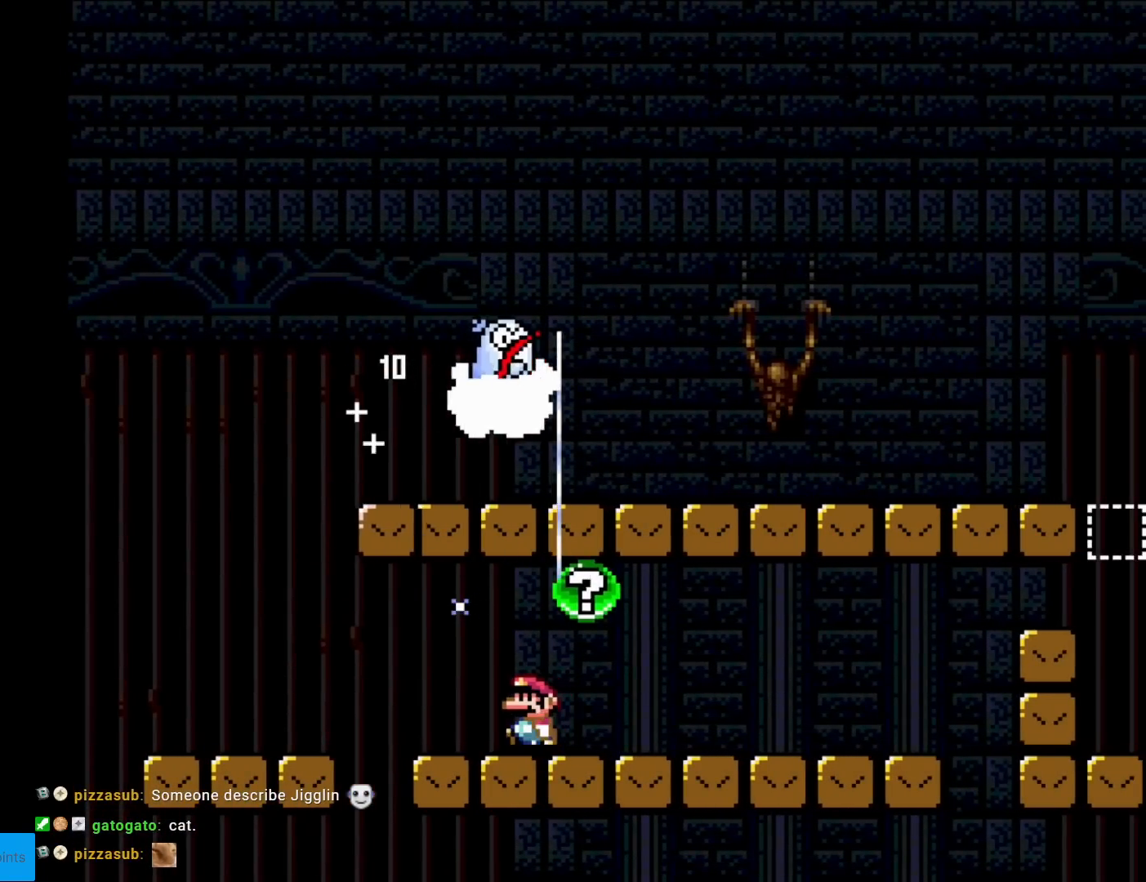
{"buttons": ["X"], "events": [[100, "DPAD_LEFT", "down"], [200, "DPAD_LEFT", "up"], [384, "DPAD_LEFT", "down"], [484, "DPAD_LEFT", "up"]]}
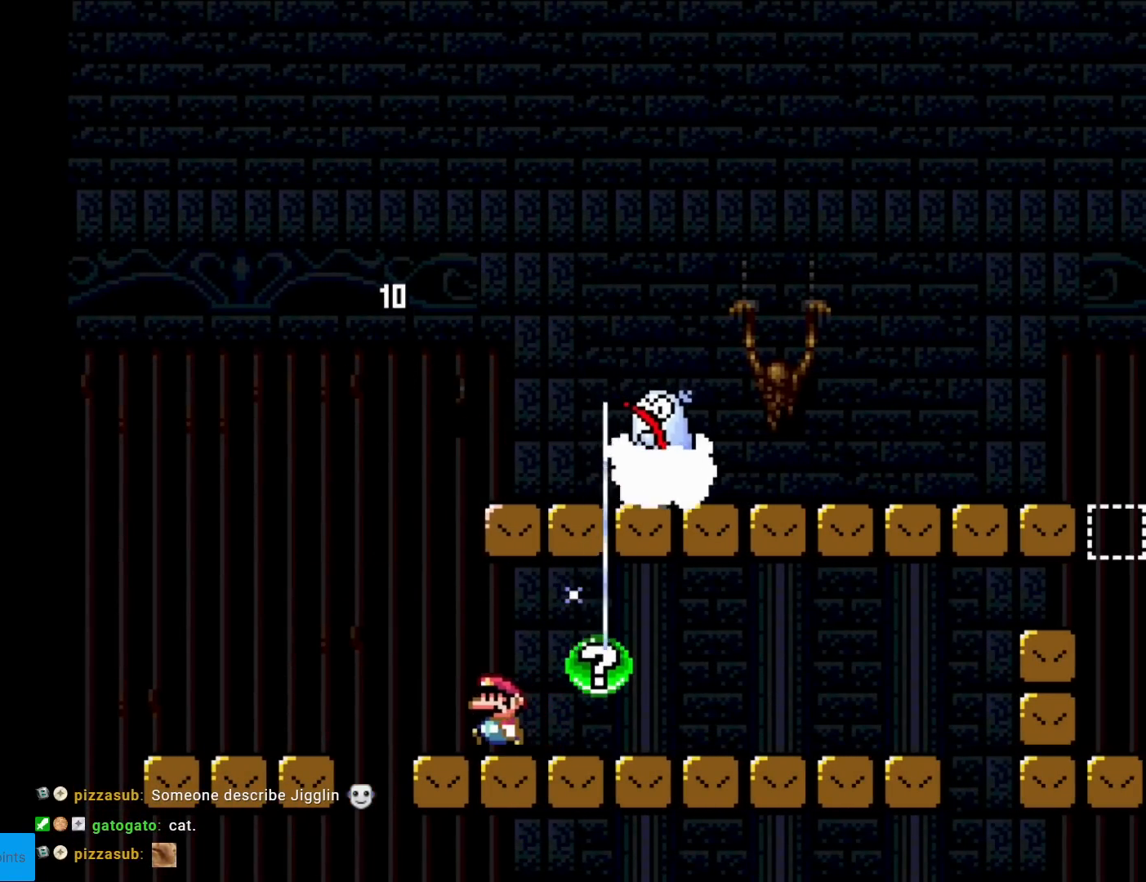
{"buttons": ["X", "DPAD_RIGHT"], "events": [[117, "DPAD_LEFT", "down"], [250, "DPAD_LEFT", "up"], [300, "A", "down"], [300, "DPAD_RIGHT", "down"], [383, "A", "up"]]}
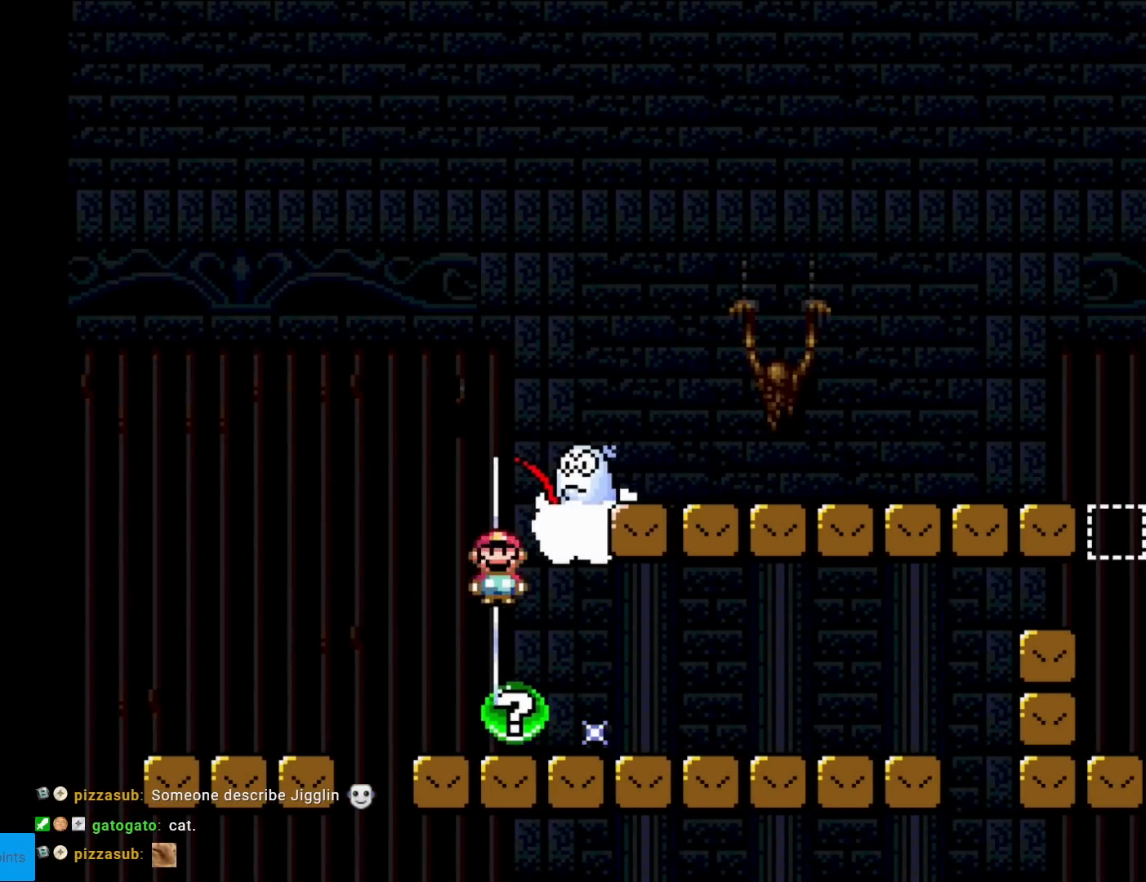
{"buttons": ["X", "DPAD_RIGHT"], "events": [[17, "A", "down"], [250, "A", "up"], [301, "Y", "down"], [351, "Y", "up"]]}
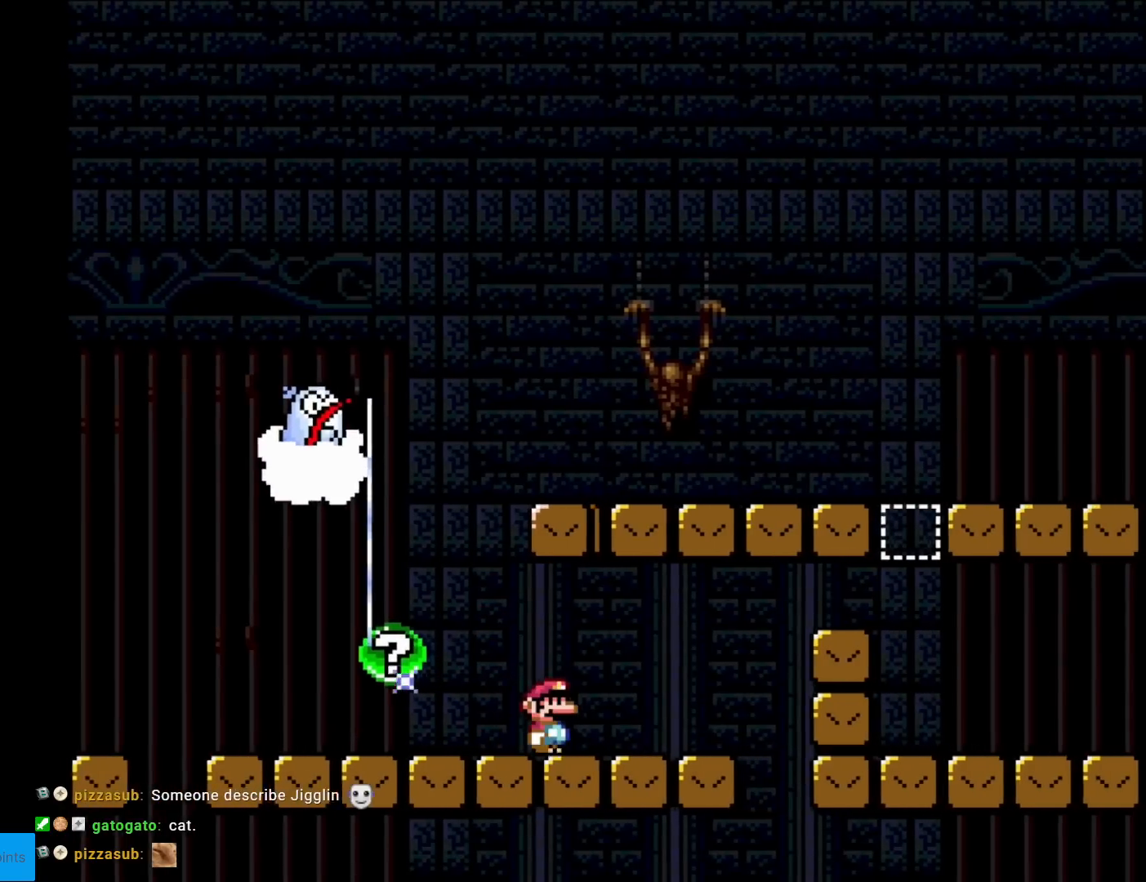
{"buttons": ["X", "DPAD_RIGHT"], "events": [[300, "A", "down"], [450, "A", "up"]]}
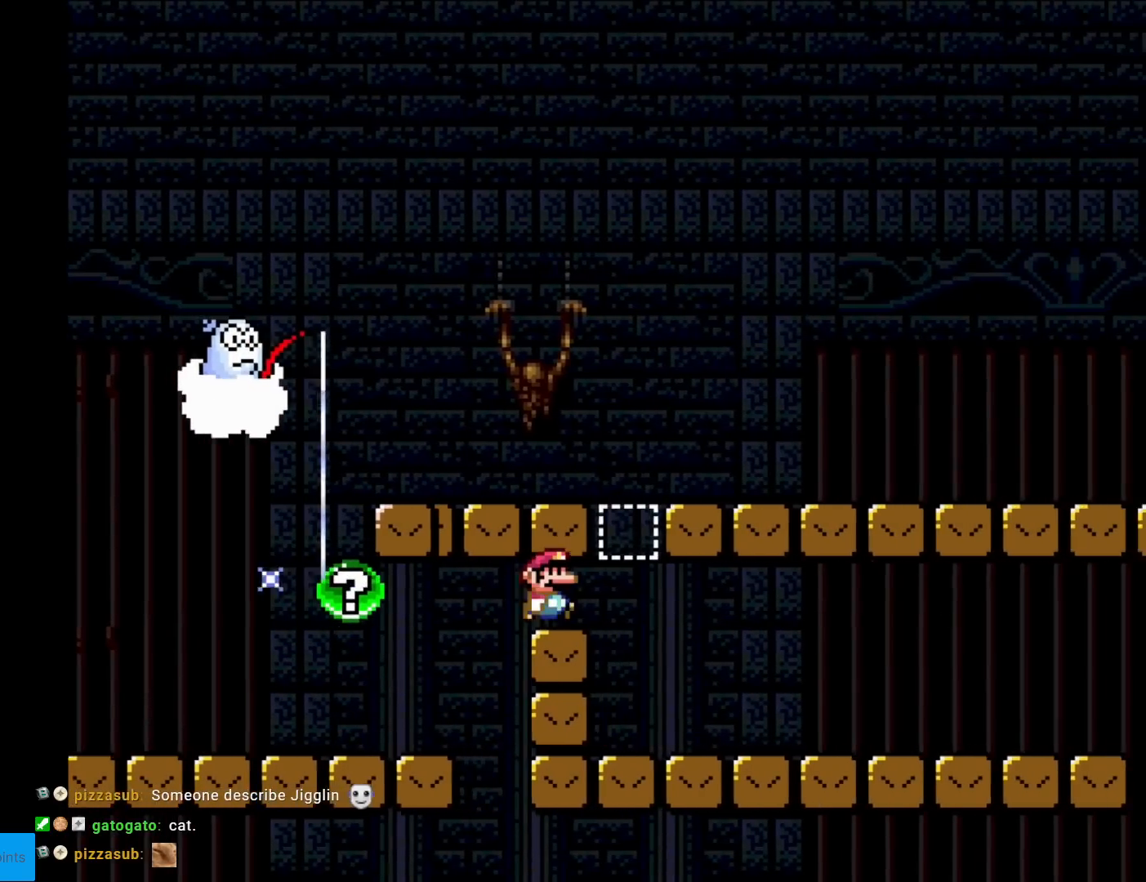
{"buttons": ["X", "DPAD_LEFT"], "events": [[117, "A", "down"], [267, "A", "up"], [351, "DPAD_RIGHT", "up"], [367, "DPAD_LEFT", "down"]]}
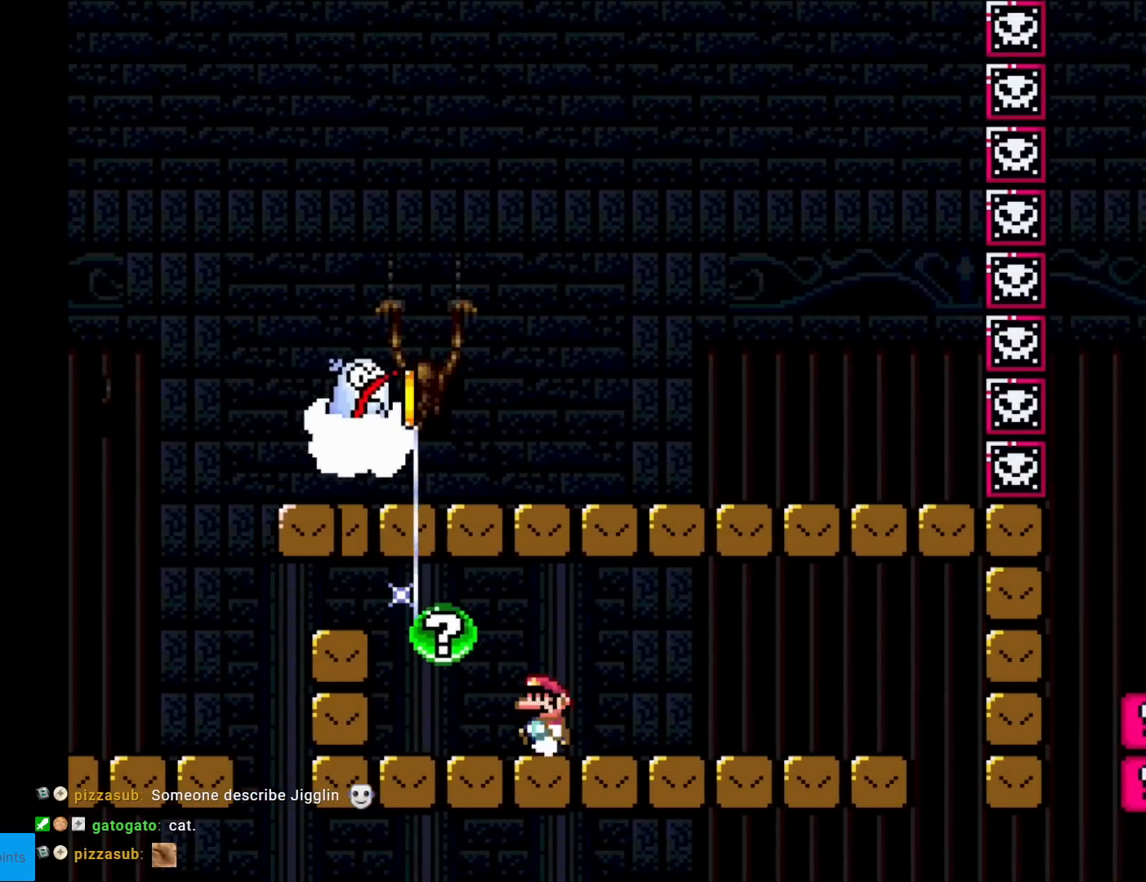
{"buttons": ["X", "DPAD_RIGHT"], "events": [[350, "DPAD_LEFT", "up"], [484, "DPAD_RIGHT", "down"]]}
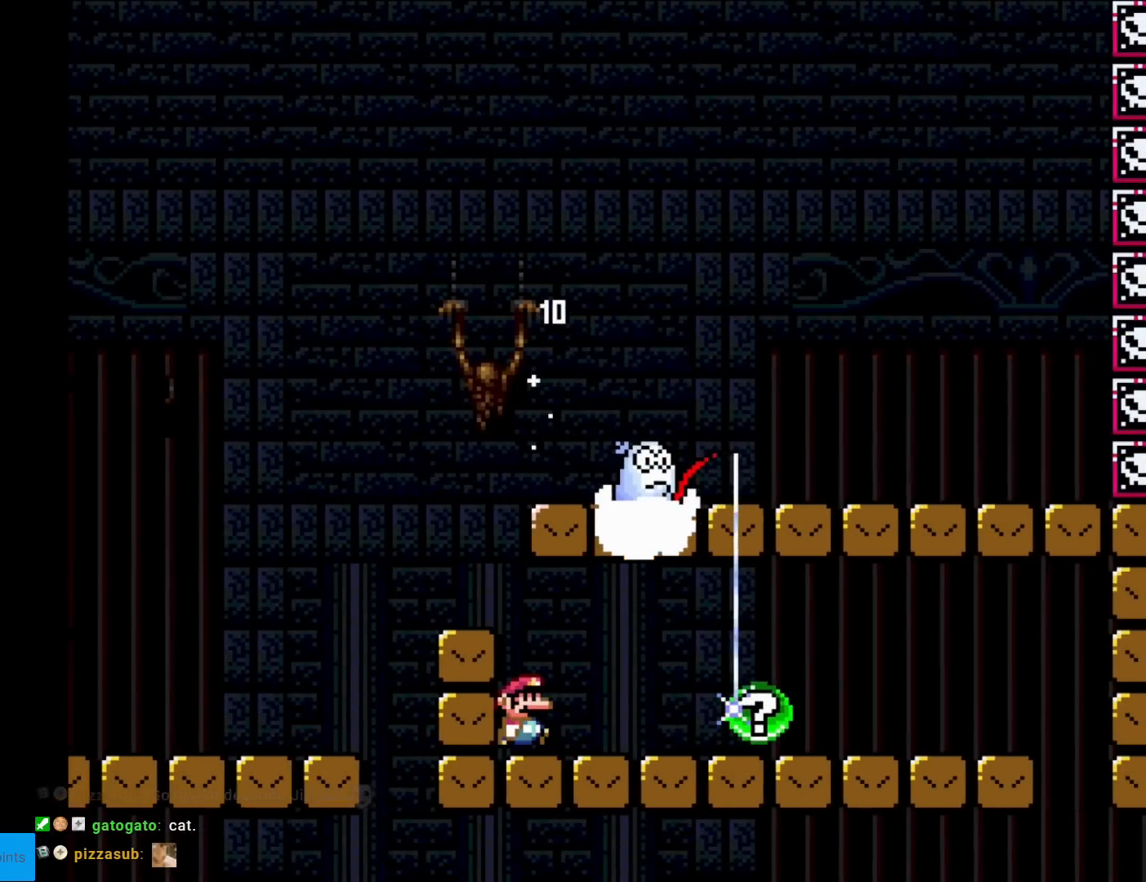
{"buttons": ["X"], "events": [[16, "DPAD_RIGHT", "up"]]}
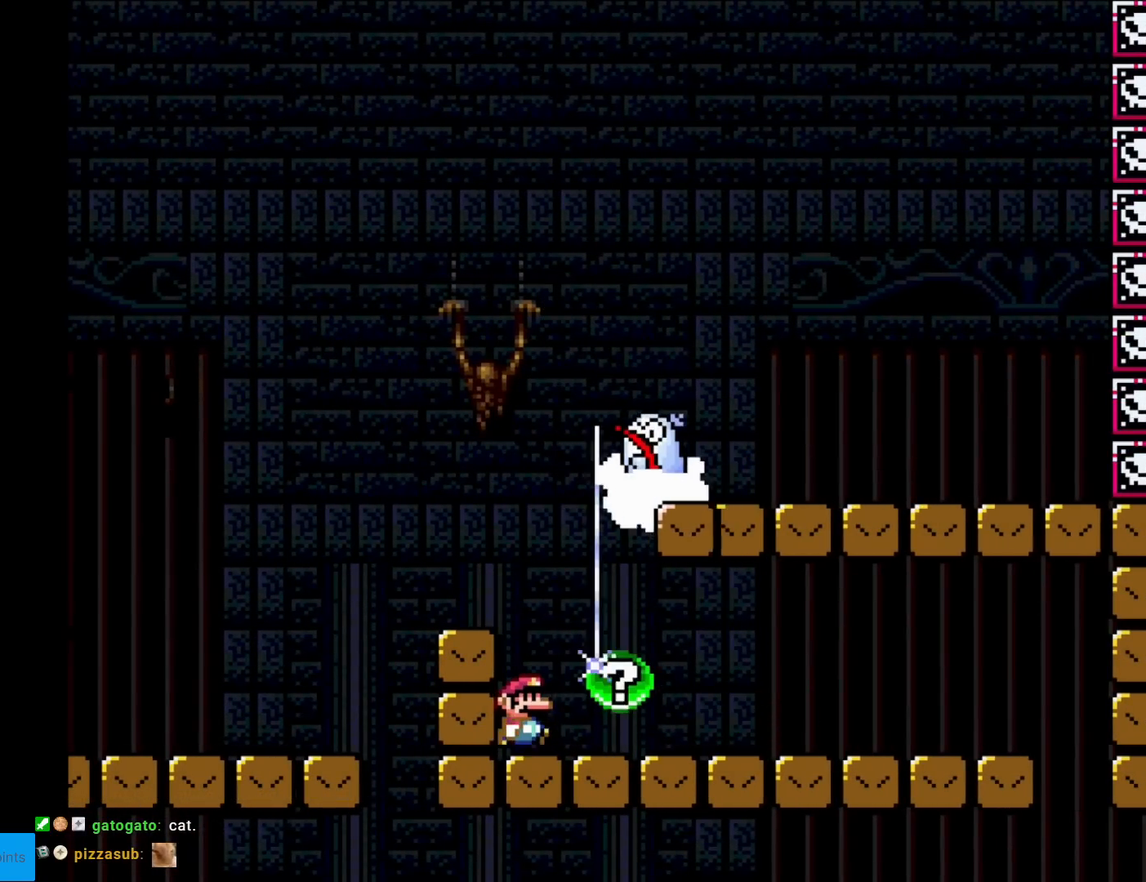
{"buttons": ["Y"], "events": [[33, "DPAD_RIGHT", "down"], [417, "X", "up"], [434, "DPAD_RIGHT", "up"], [434, "Y", "down"]]}
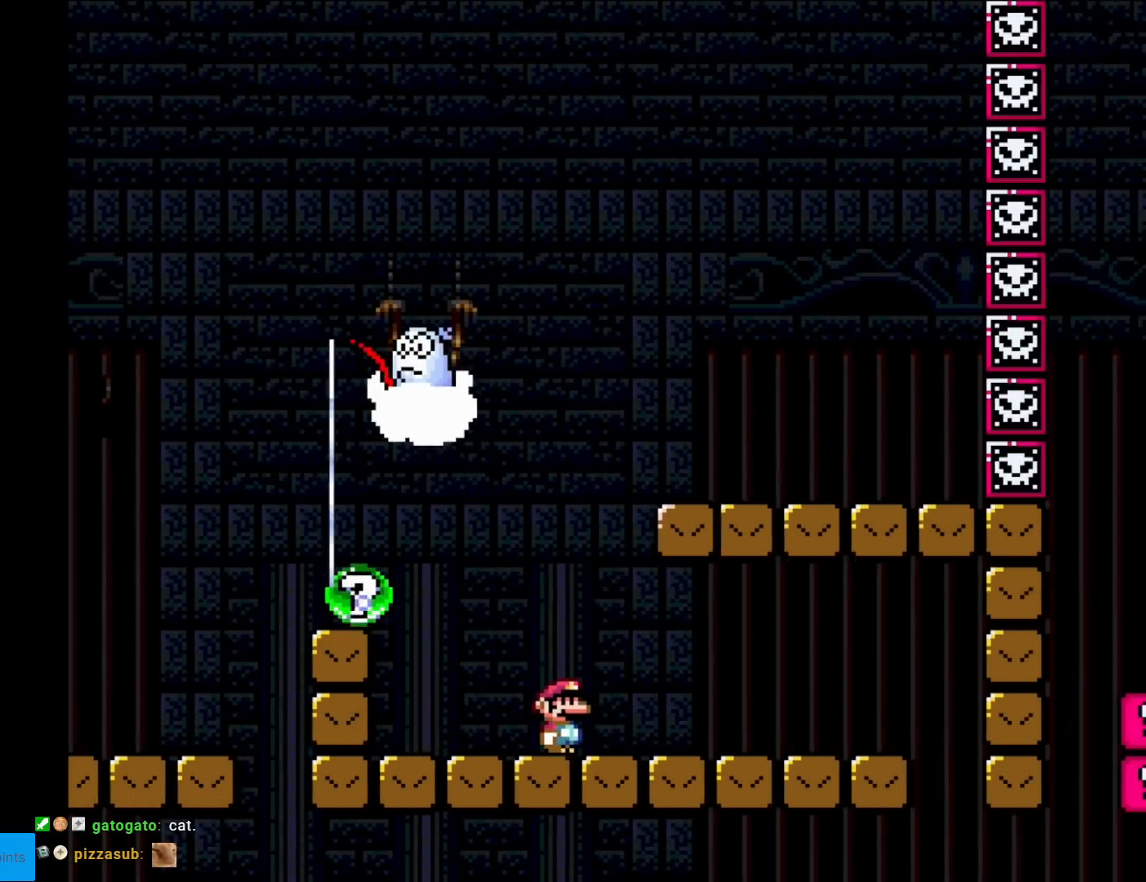
{"buttons": ["Y", "DPAD_LEFT"], "events": [[317, "DPAD_LEFT", "down"]]}
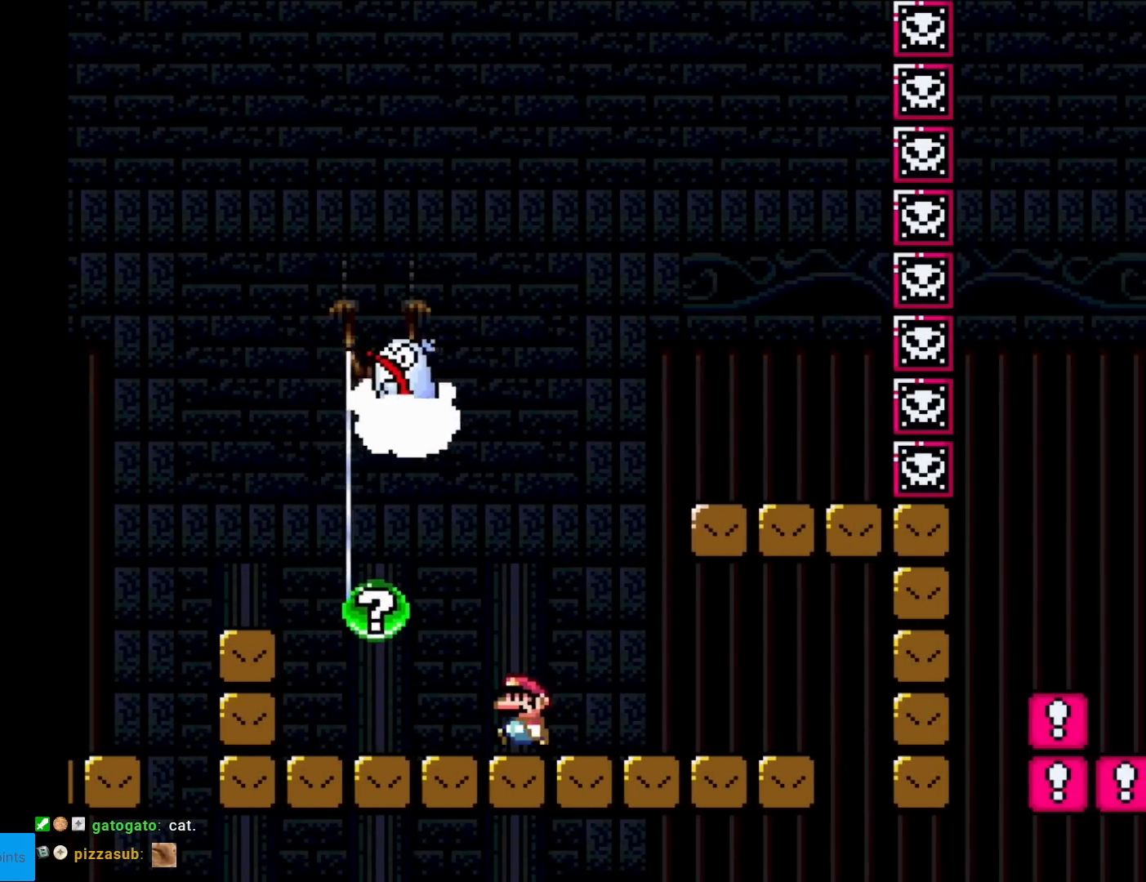
{"buttons": [], "events": [[400, "DPAD_LEFT", "up"], [484, "Y", "up"]]}
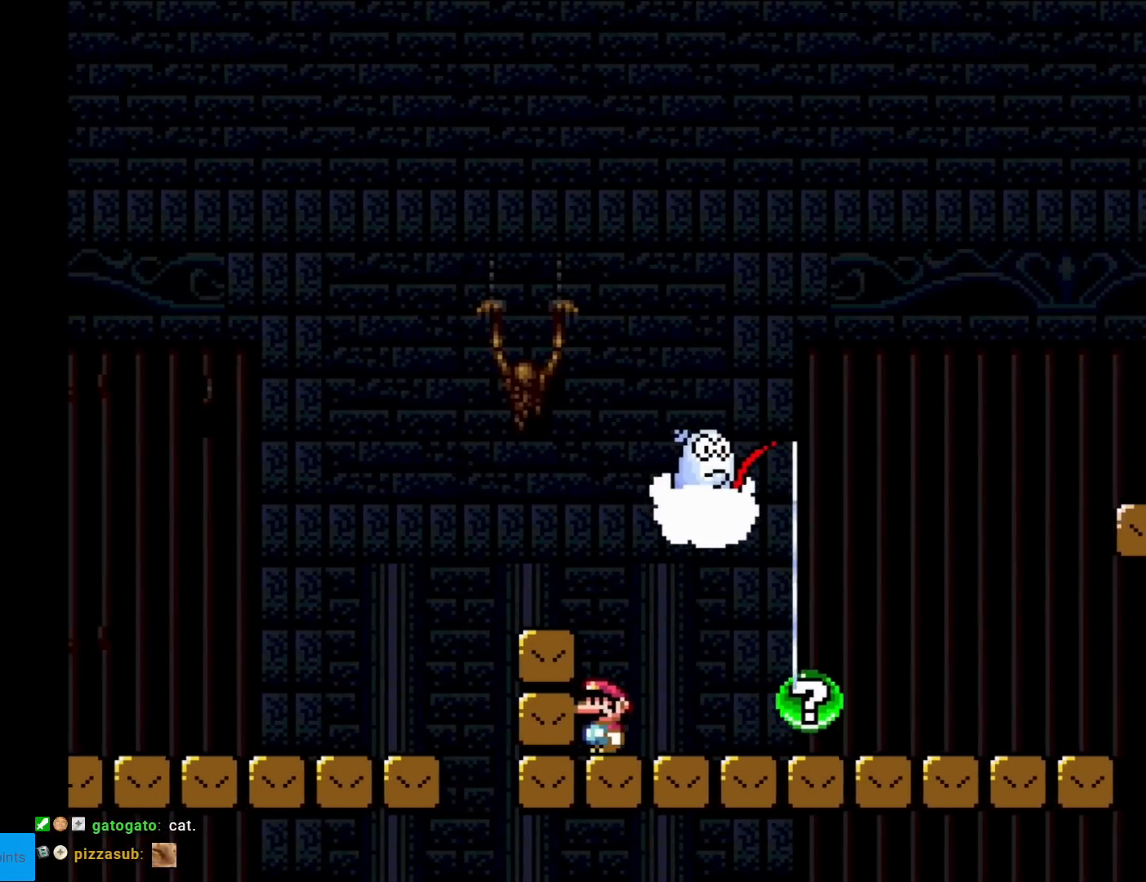
{"buttons": ["A", "X", "DPAD_RIGHT"], "events": [[33, "X", "down"], [250, "DPAD_RIGHT", "down"], [333, "A", "down"], [417, "A", "up"], [500, "A", "down"]]}
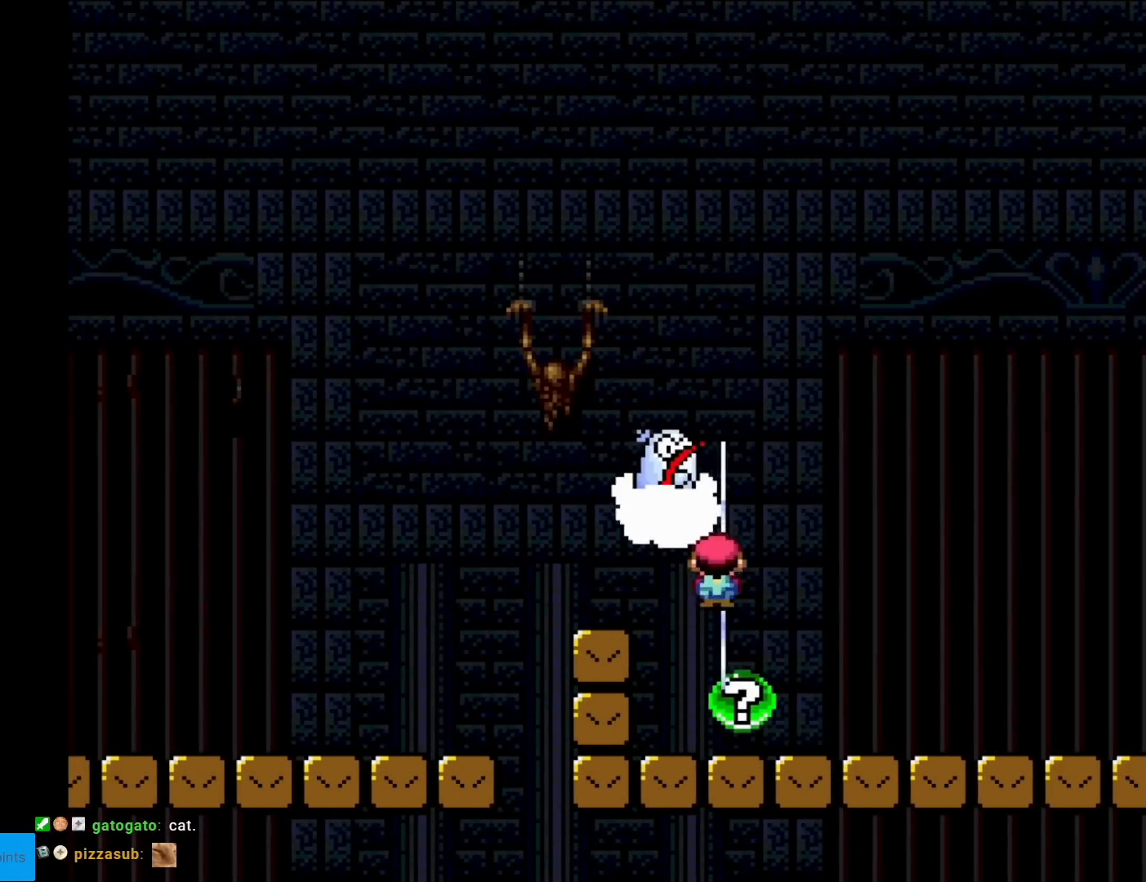
{"buttons": ["A", "X", "DPAD_RIGHT"], "events": []}
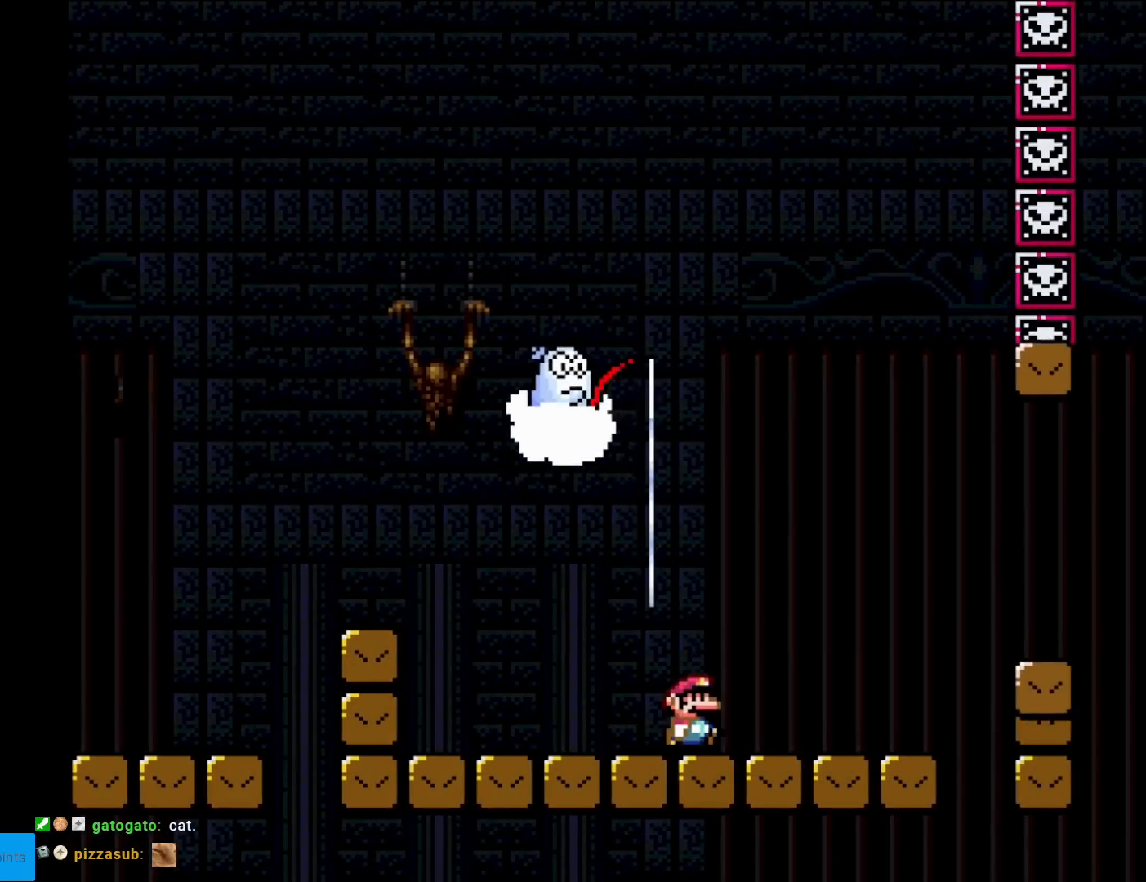
{"buttons": [], "events": [[100, "A", "up"], [183, "DPAD_RIGHT", "up"], [350, "X", "up"]]}
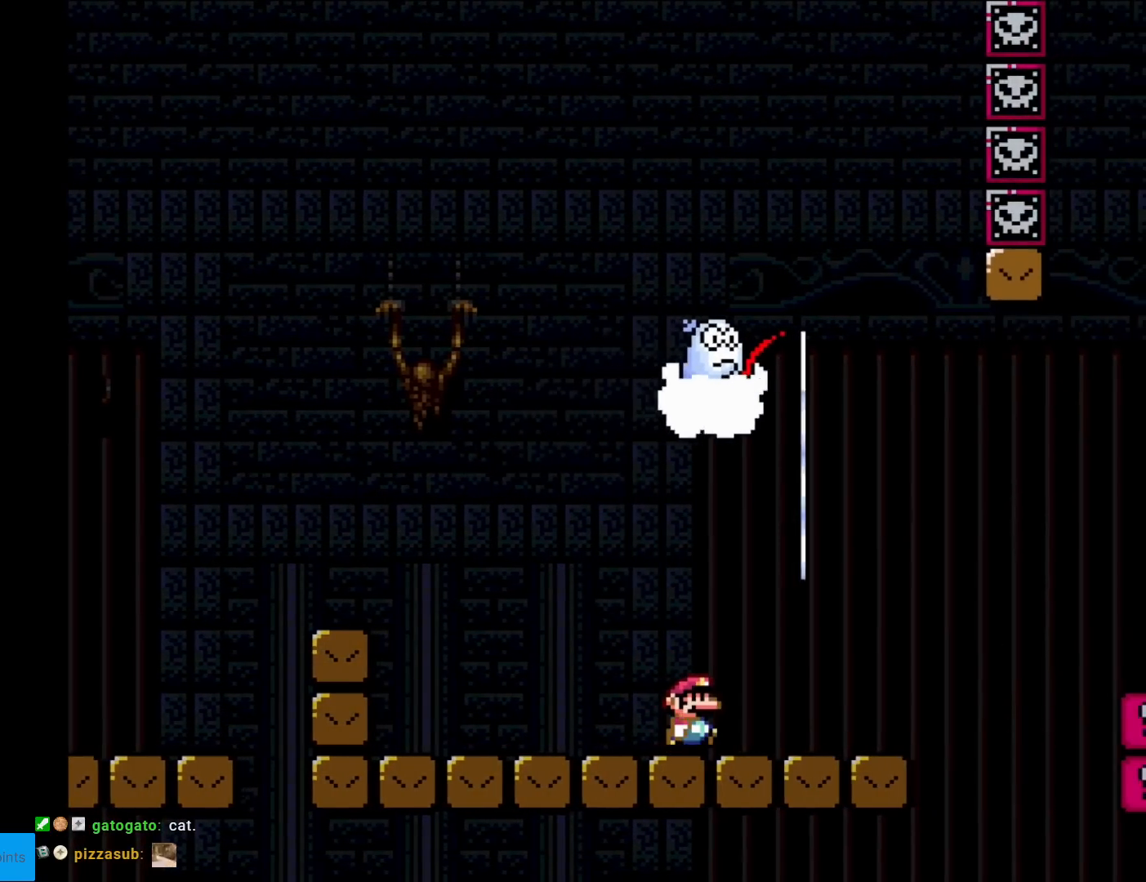
{"buttons": [], "events": []}
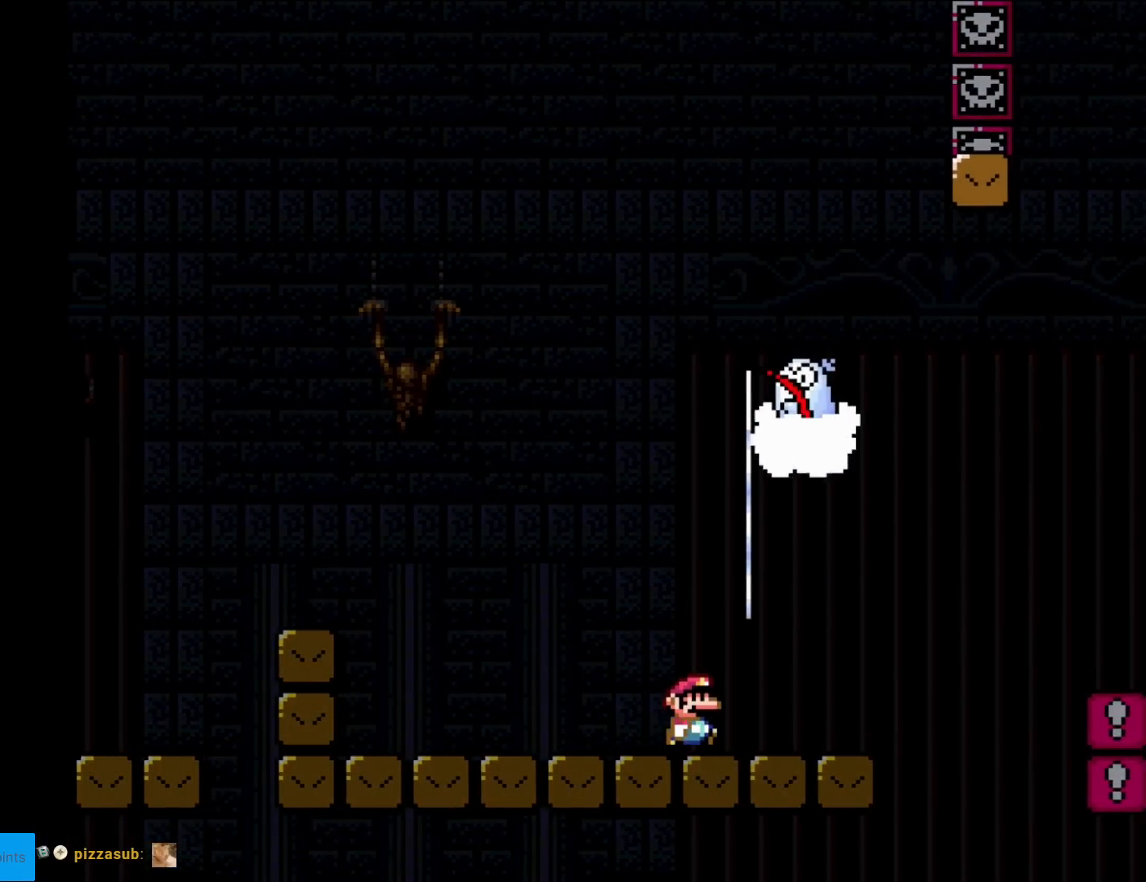
{"buttons": [], "events": []}
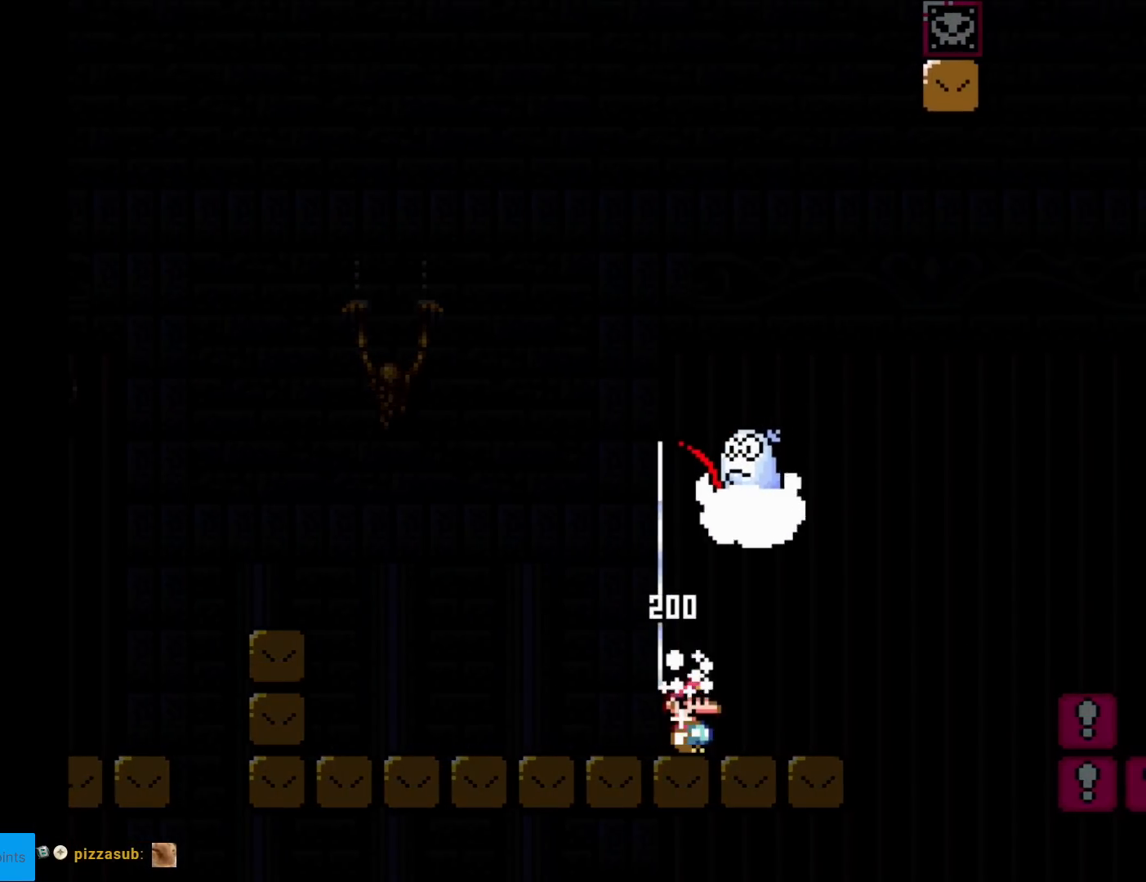
{"buttons": [], "events": []}
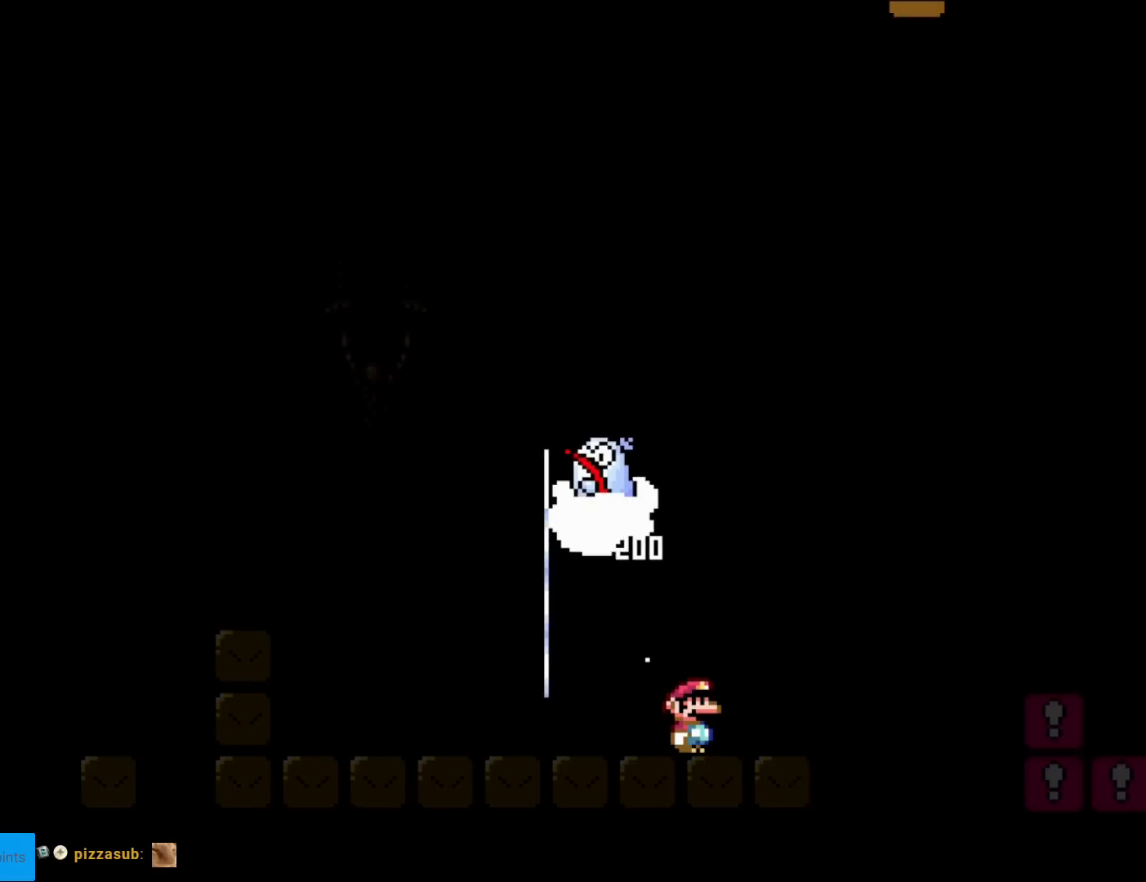
{"buttons": [], "events": []}
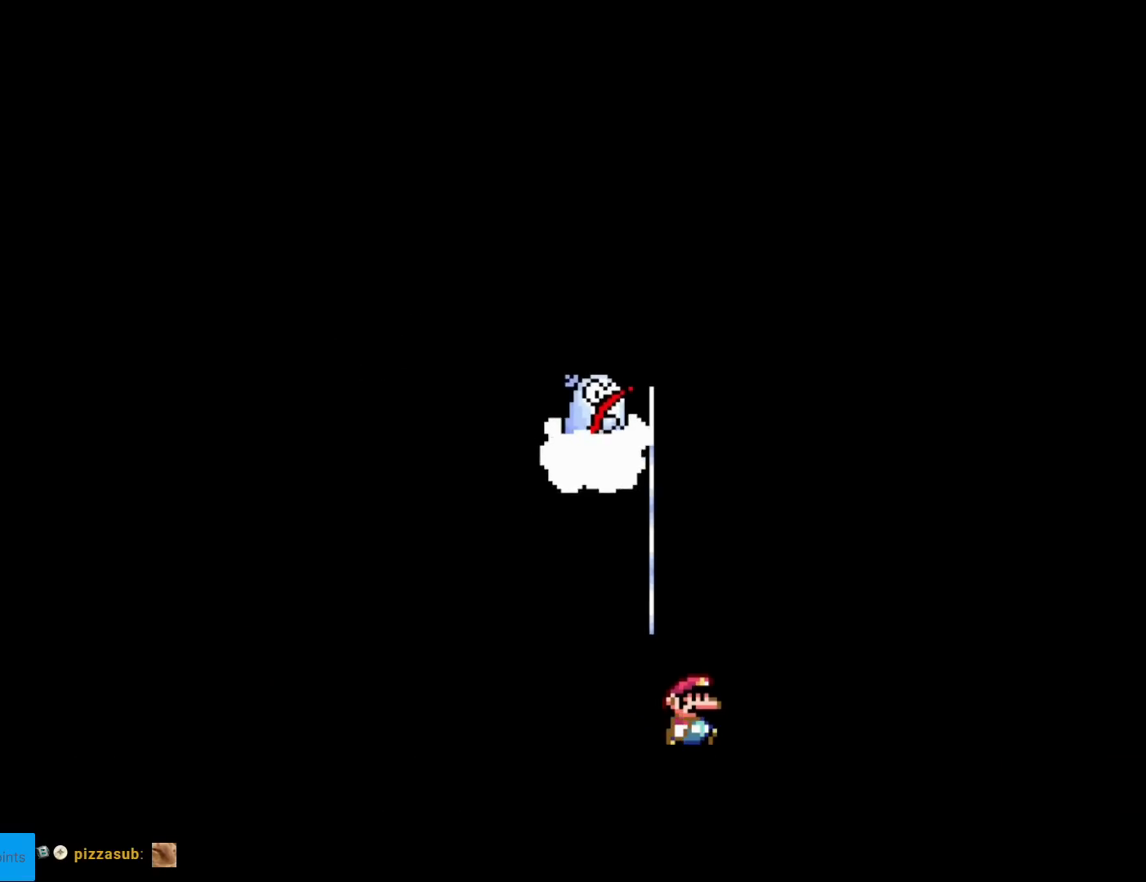
{"buttons": [], "events": []}